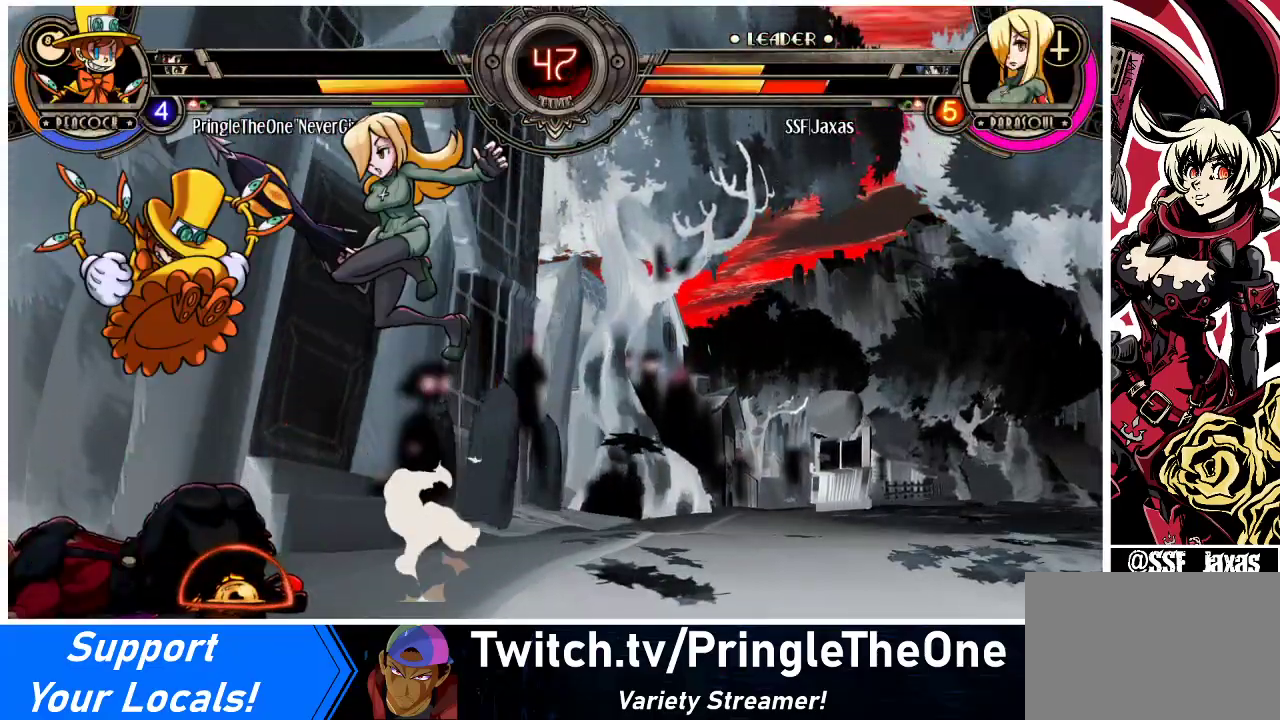
Gameplay with a controller (arcade stick); each line is a JSON object with the inputs held at the frame after it. "events" lists button and stick changes between this image and that frame as [ms after this image, input, new state], when the widget could be followed in between. Not read: L3 R3.
{"buttons": ["DPAD_RIGHT"], "events": [[33, "CROSS", "down"], [33, "SQUARE", "down"], [133, "CROSS", "up"], [133, "SQUARE", "up"]]}
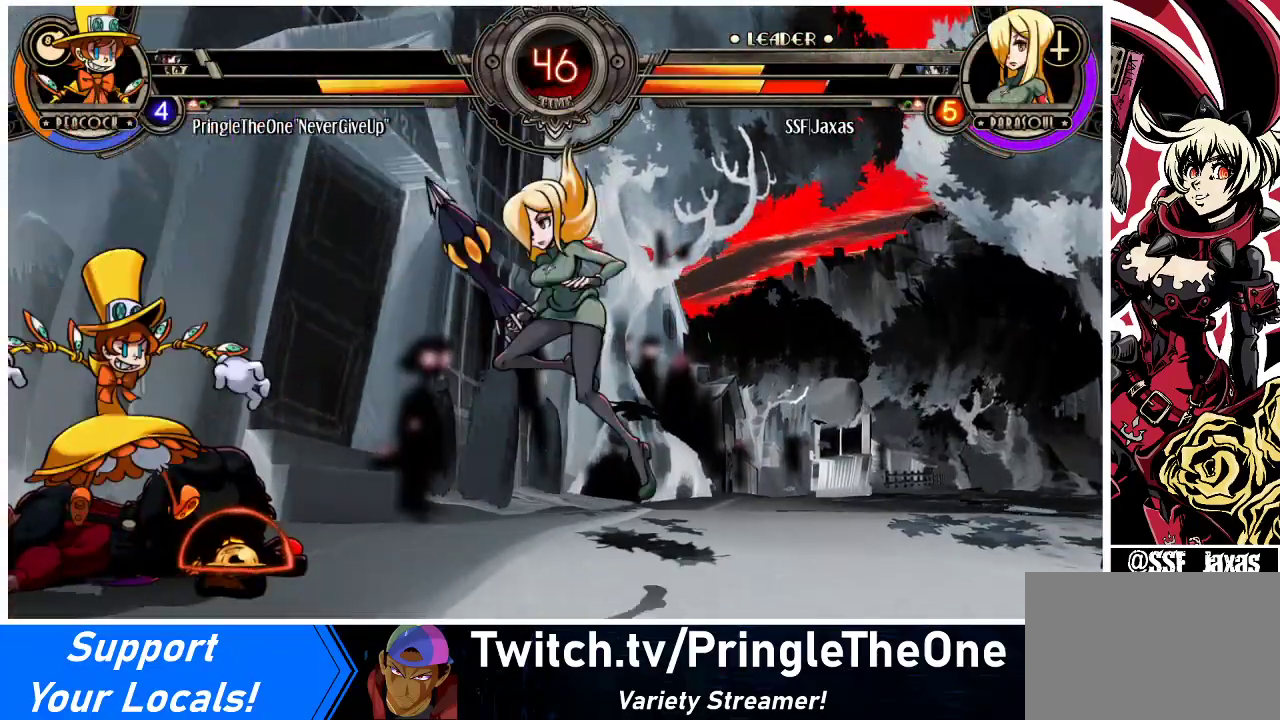
{"buttons": ["SQUARE"], "events": [[167, "DPAD_RIGHT", "up"], [200, "DPAD_LEFT", "down"], [267, "DPAD_LEFT", "up"], [300, "DPAD_LEFT", "down"], [333, "DPAD_UP", "down"], [400, "DPAD_LEFT", "up"], [433, "DPAD_UP", "up"], [433, "SQUARE", "down"]]}
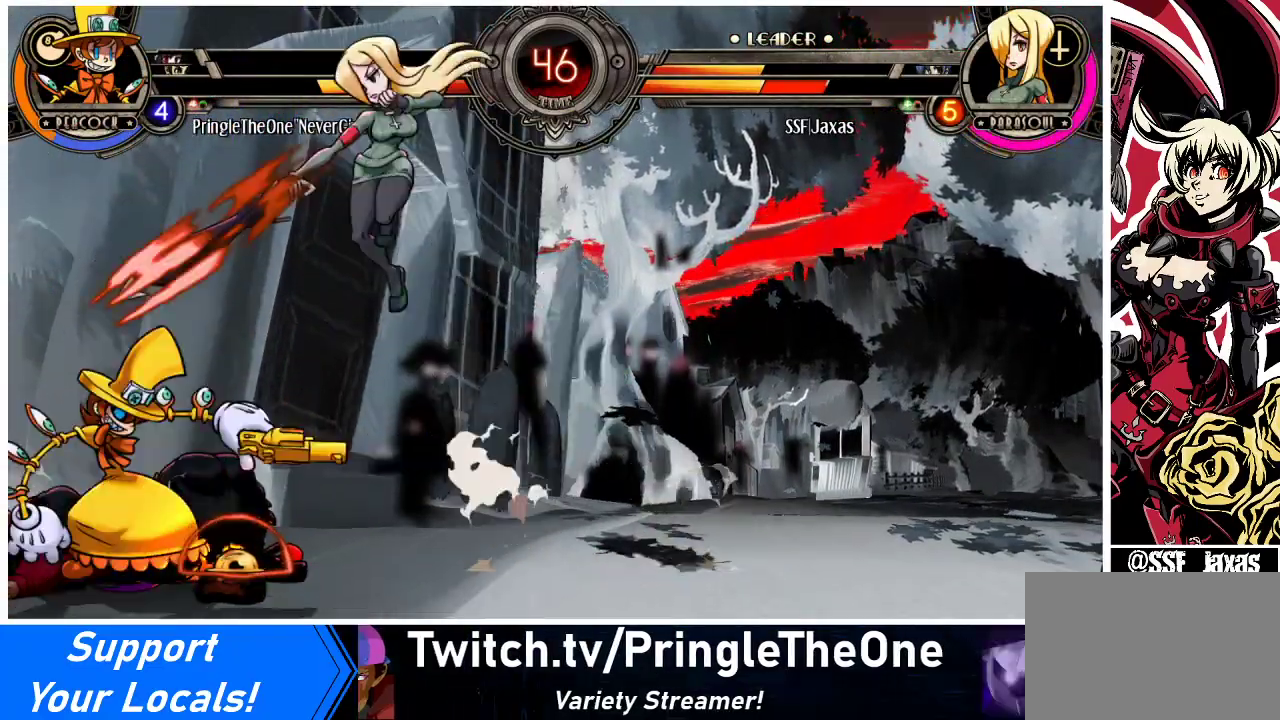
{"buttons": ["DPAD_DOWN", "DPAD_RIGHT"], "events": [[33, "SQUARE", "up"], [267, "DPAD_RIGHT", "down"], [500, "DPAD_DOWN", "down"]]}
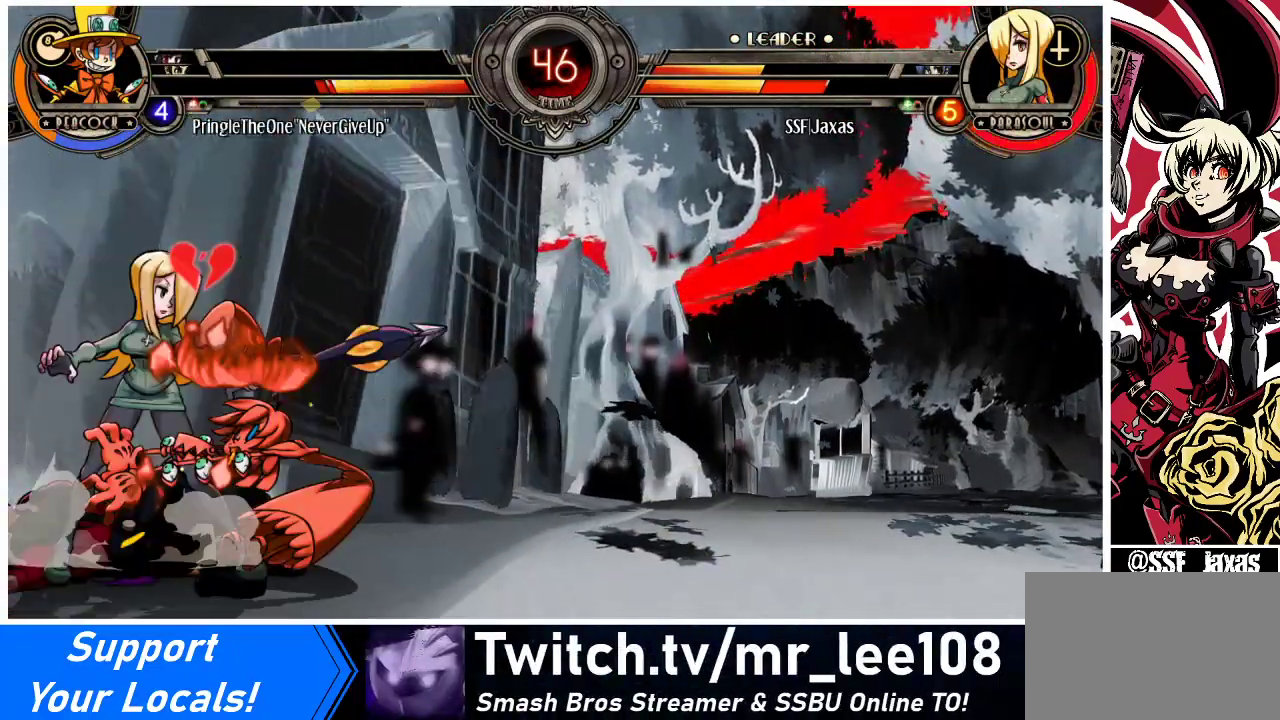
{"buttons": ["DPAD_LEFT"], "events": [[33, "CROSS", "down"], [100, "DPAD_RIGHT", "up"], [167, "CROSS", "up"], [233, "CIRCLE", "down"], [367, "CIRCLE", "up"], [433, "DPAD_DOWN", "up"], [433, "DPAD_LEFT", "down"]]}
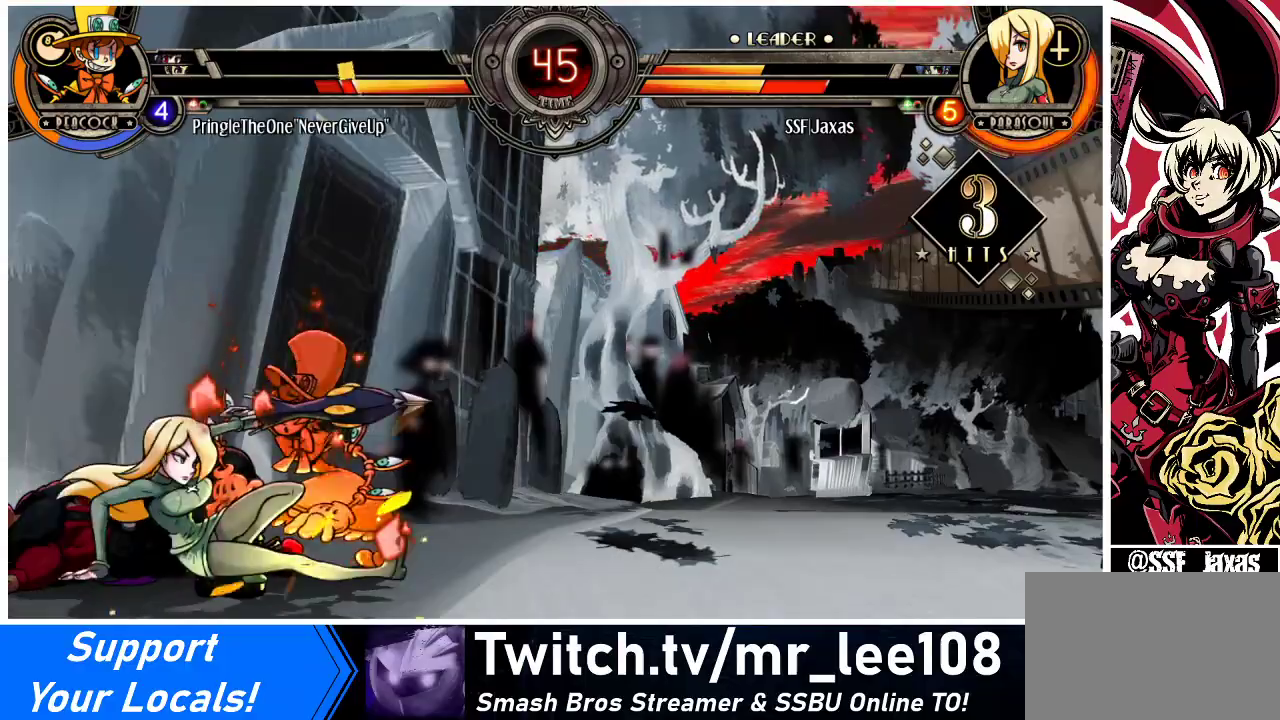
{"buttons": ["R1", "DPAD_LEFT"], "events": [[33, "R1", "down"], [167, "R1", "up"], [433, "R1", "down"]]}
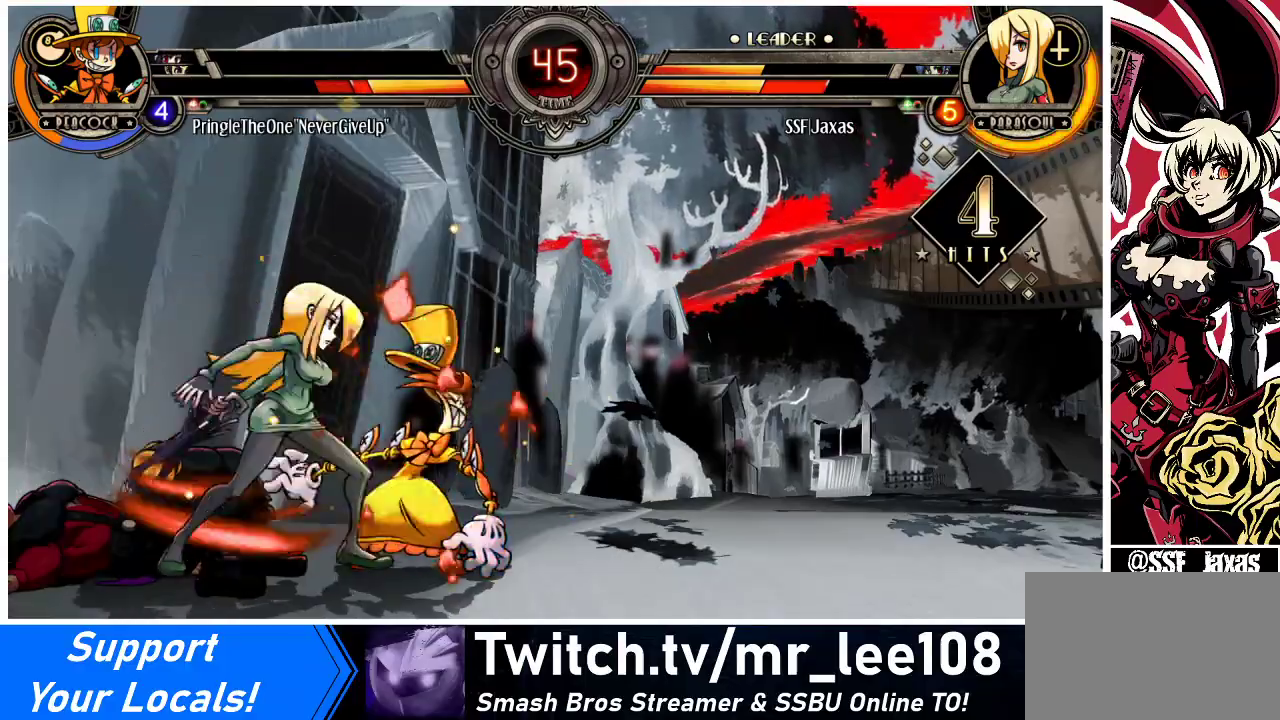
{"buttons": ["DPAD_RIGHT"], "events": [[133, "R1", "up"], [200, "DPAD_LEFT", "up"], [267, "DPAD_RIGHT", "down"], [300, "SQUARE", "down"], [433, "SQUARE", "up"]]}
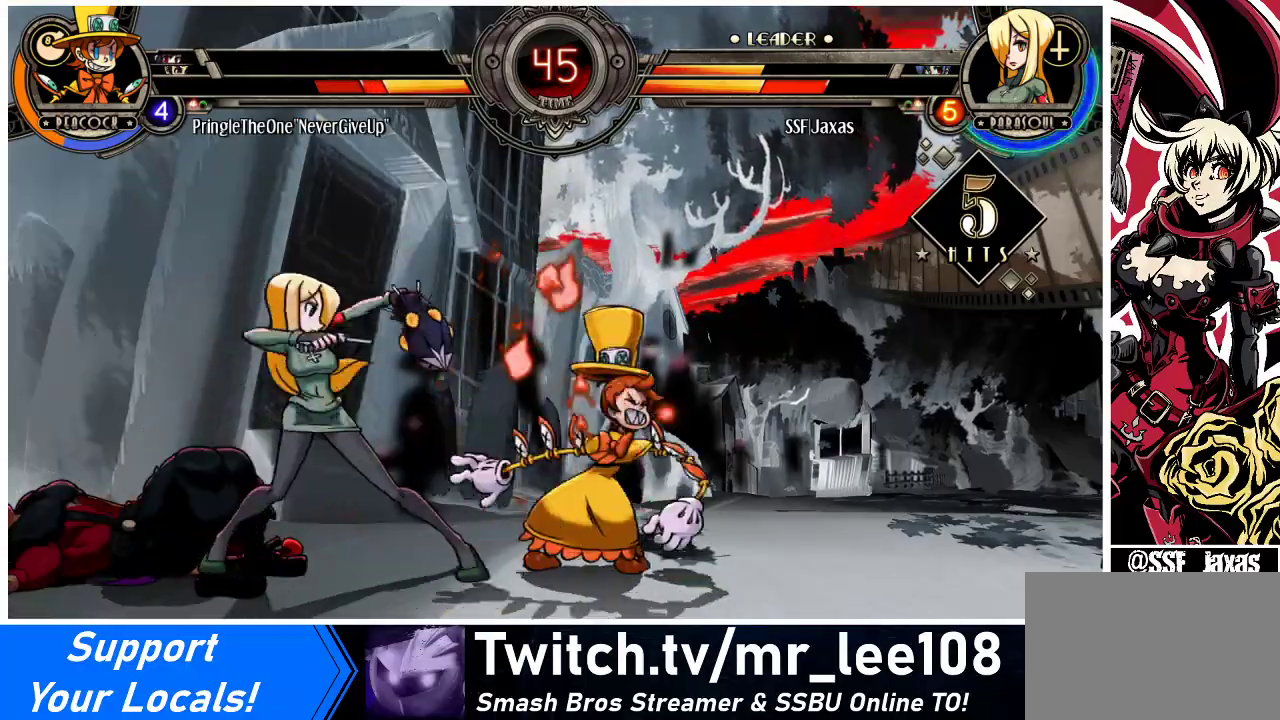
{"buttons": ["TRIANGLE", "DPAD_LEFT"], "events": [[33, "DPAD_LEFT", "down"], [33, "DPAD_RIGHT", "up"], [400, "TRIANGLE", "down"]]}
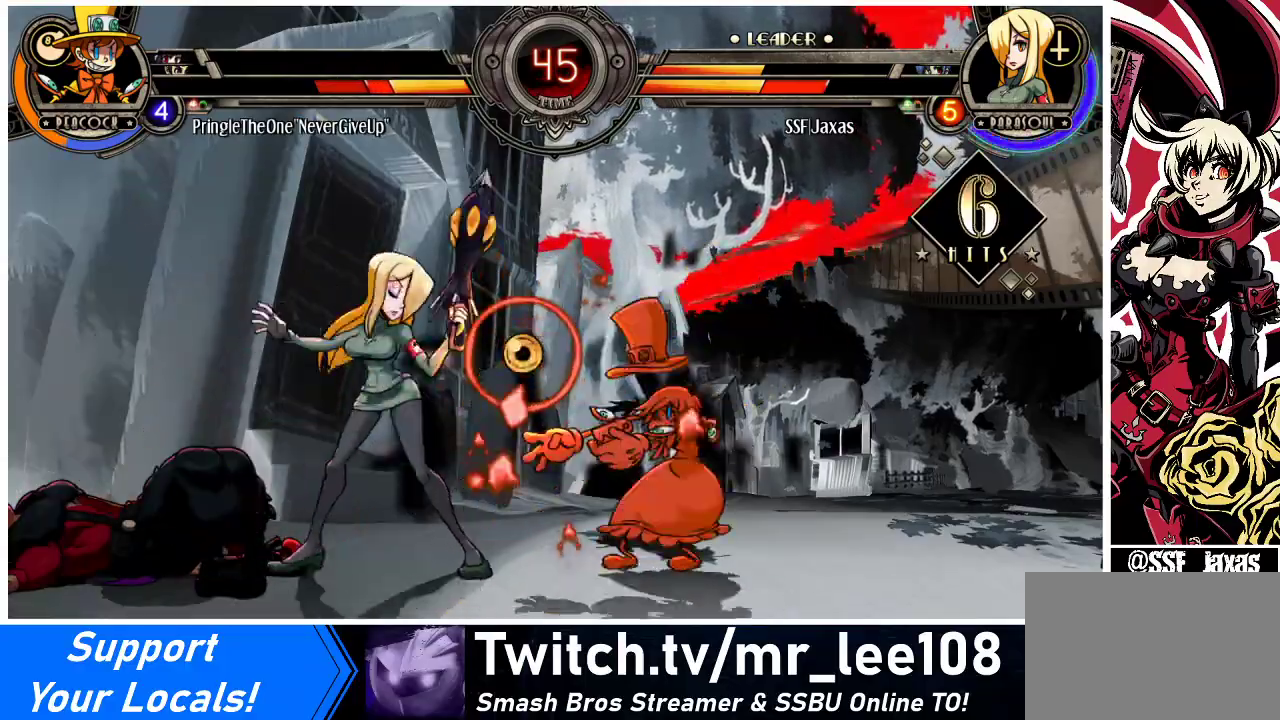
{"buttons": ["DPAD_RIGHT"], "events": [[33, "TRIANGLE", "up"], [133, "R2", "down"], [333, "R2", "up"], [433, "DPAD_LEFT", "up"], [467, "DPAD_RIGHT", "down"]]}
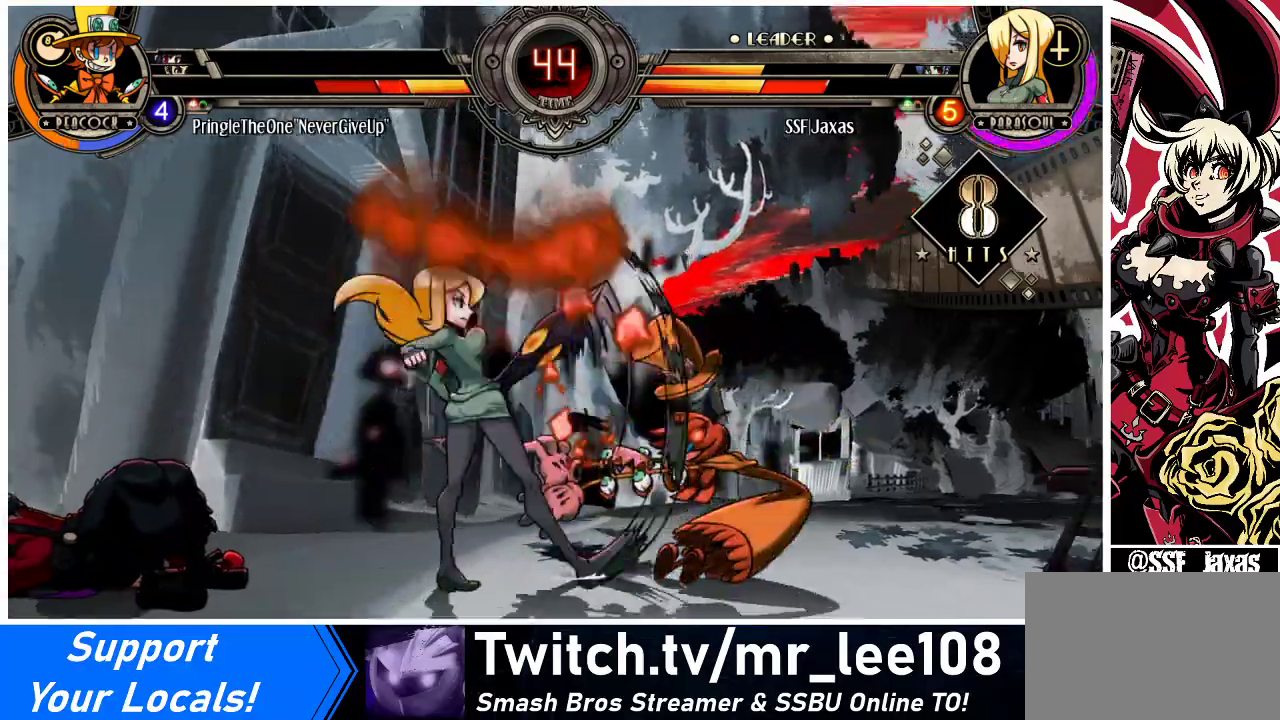
{"buttons": [], "events": [[67, "CROSS", "down"], [233, "CROSS", "up"], [233, "DPAD_RIGHT", "up"], [433, "DPAD_RIGHT", "down"], [467, "DPAD_RIGHT", "up"]]}
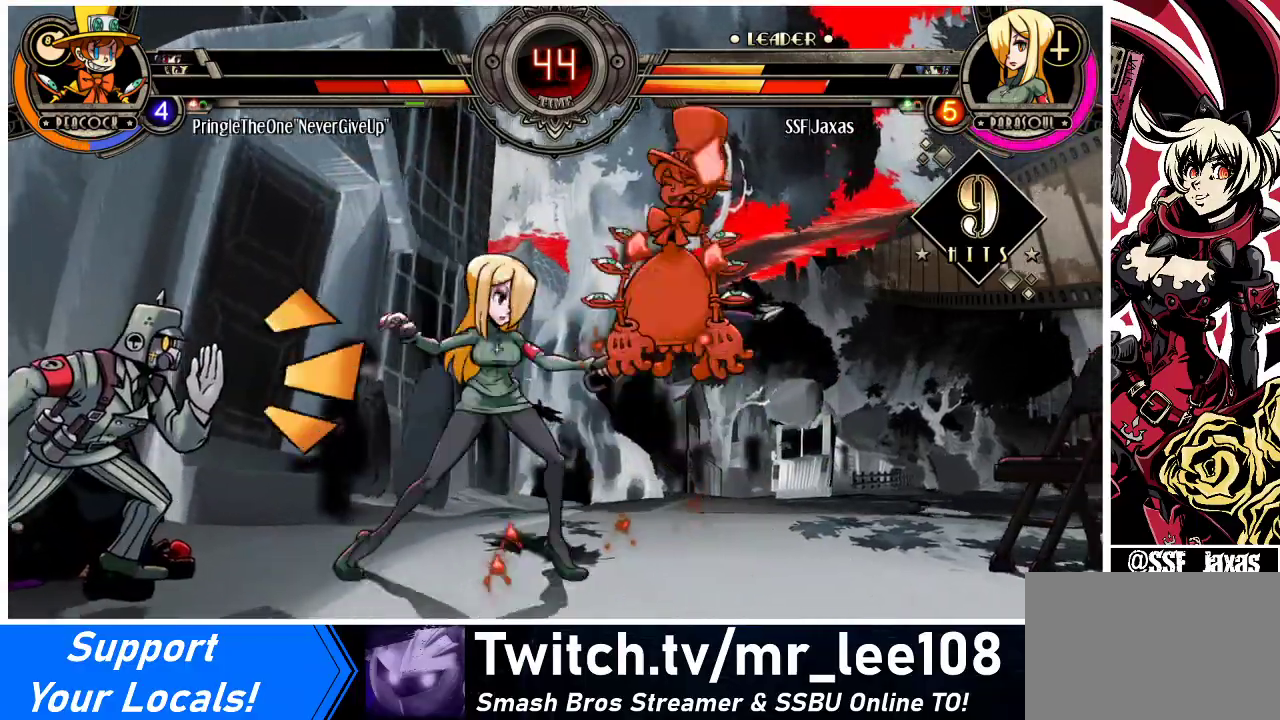
{"buttons": ["R1", "DPAD_DOWN"], "events": [[33, "DPAD_RIGHT", "down"], [133, "CIRCLE", "down"], [133, "DPAD_RIGHT", "up"], [167, "DPAD_DOWN", "down"], [233, "CIRCLE", "up"], [333, "R1", "down"]]}
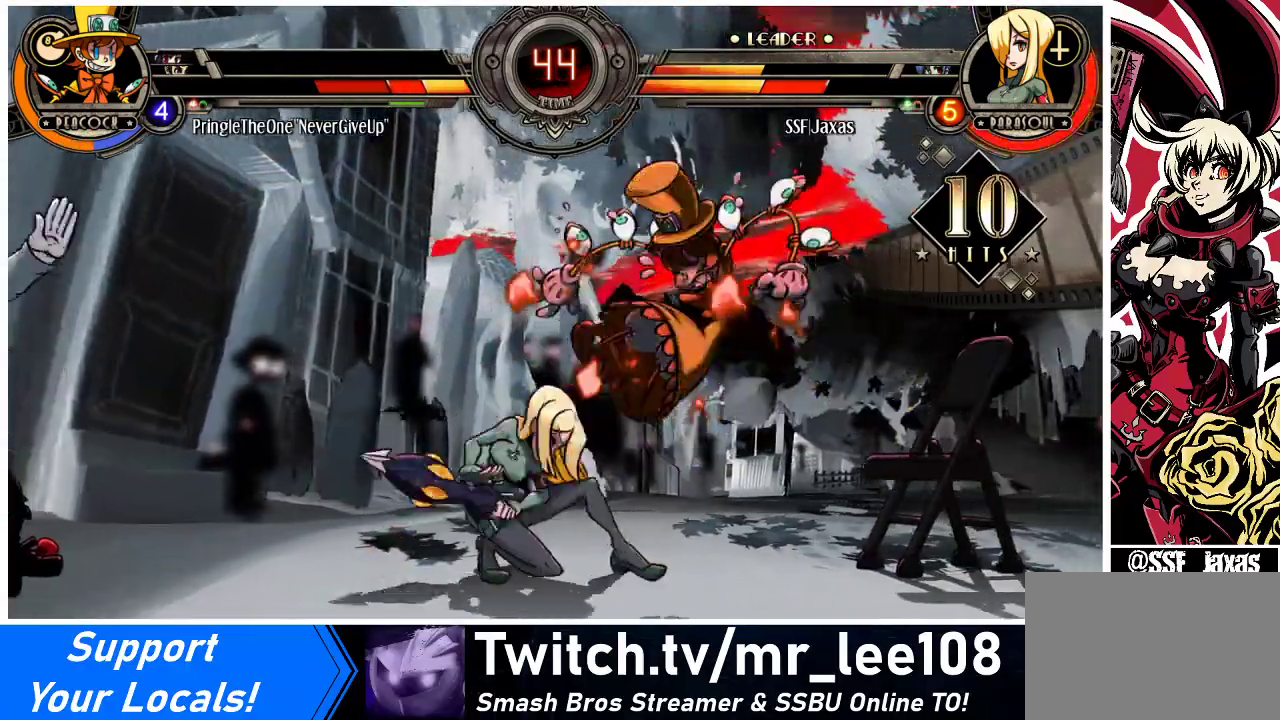
{"buttons": ["SQUARE", "DPAD_RIGHT"], "events": [[33, "R1", "up"], [67, "DPAD_RIGHT", "down"], [133, "DPAD_DOWN", "up"], [267, "DPAD_UP", "down"], [400, "DPAD_UP", "up"], [500, "SQUARE", "down"]]}
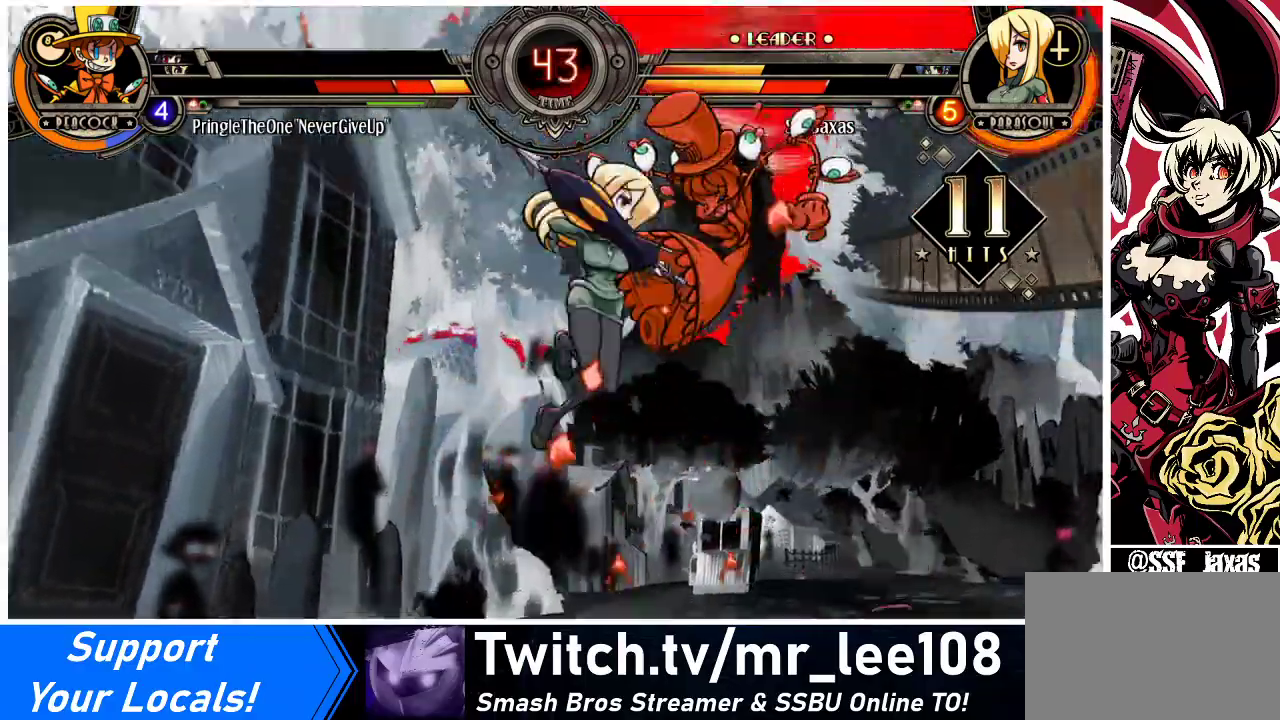
{"buttons": ["DPAD_RIGHT"], "events": [[133, "SQUARE", "up"], [333, "CROSS", "down"], [433, "CROSS", "up"]]}
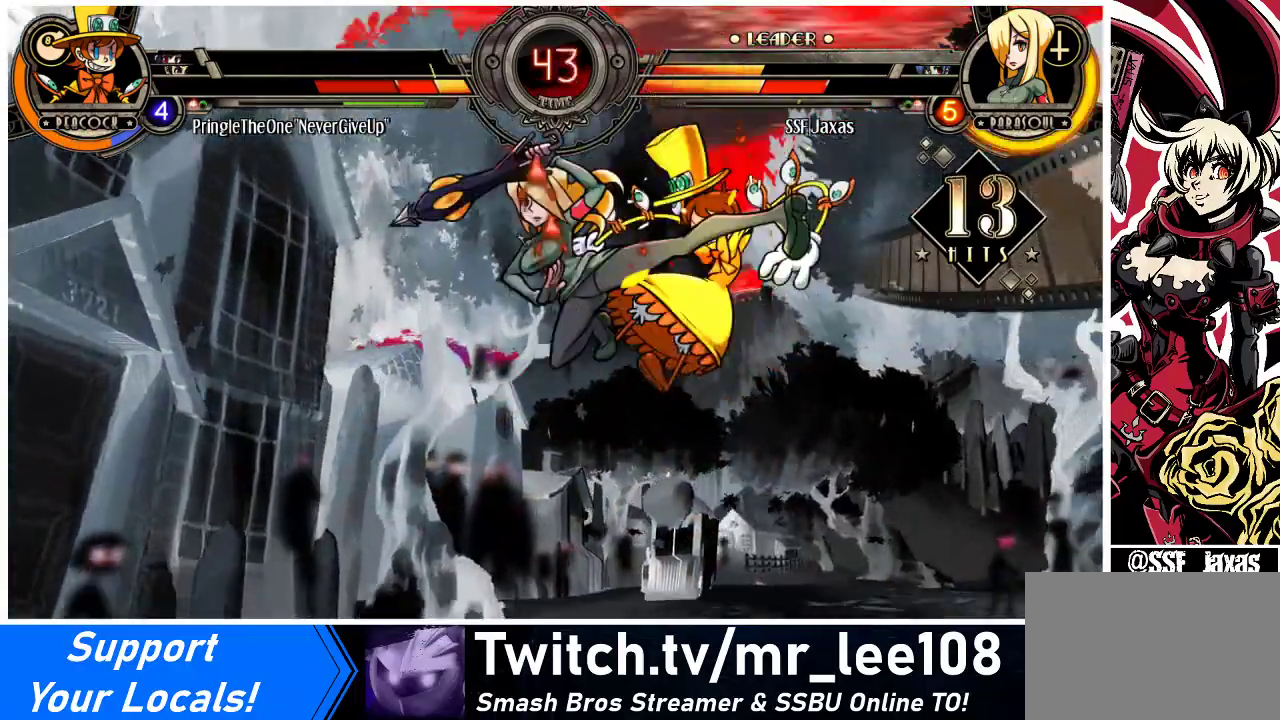
{"buttons": ["DPAD_UP", "DPAD_RIGHT"], "events": [[67, "TRIANGLE", "down"], [200, "TRIANGLE", "up"], [500, "DPAD_UP", "down"]]}
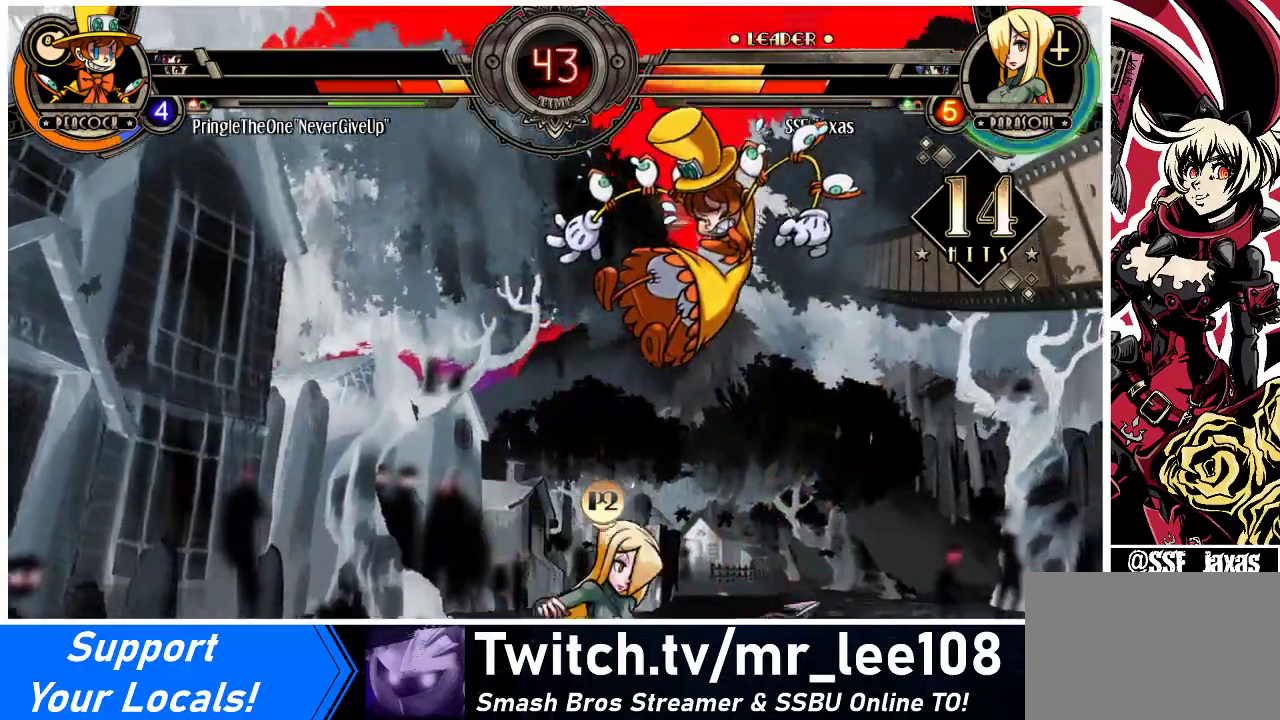
{"buttons": ["DPAD_RIGHT"], "events": [[100, "DPAD_UP", "up"], [233, "CROSS", "down"], [233, "SQUARE", "down"], [367, "CROSS", "up"], [367, "SQUARE", "up"]]}
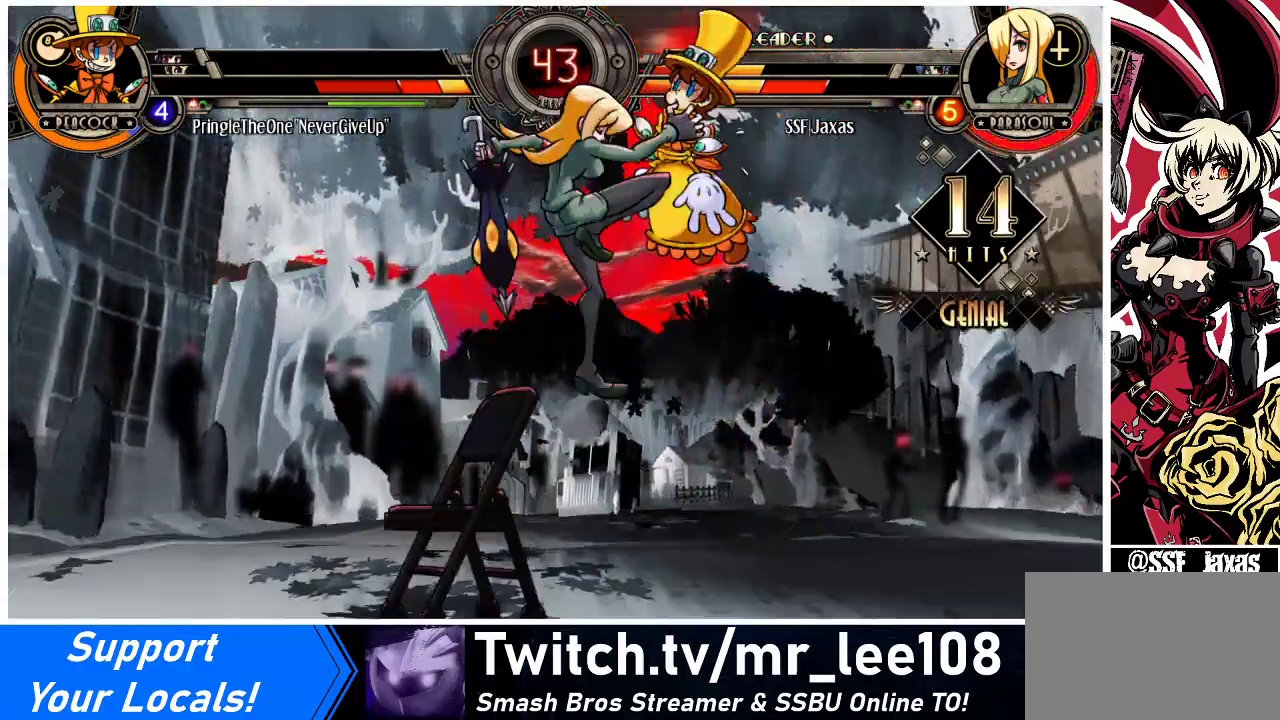
{"buttons": [], "events": [[433, "DPAD_RIGHT", "up"]]}
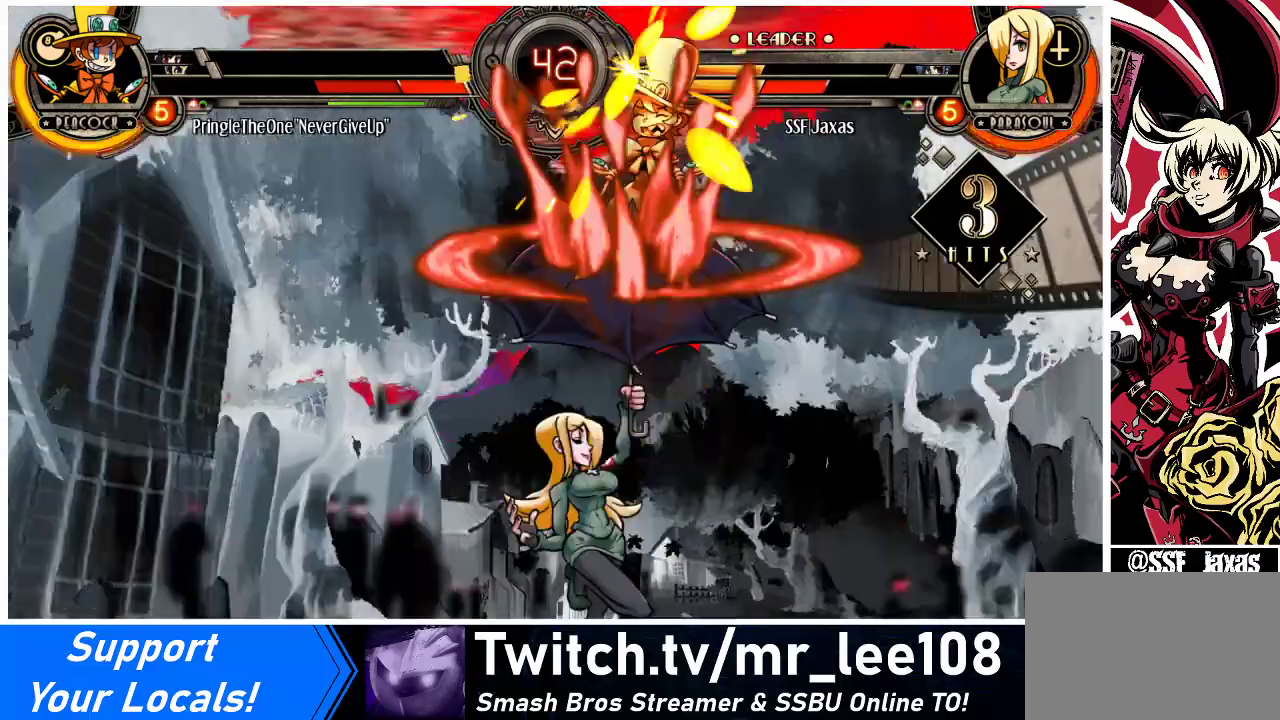
{"buttons": ["DPAD_RIGHT"], "events": [[333, "DPAD_RIGHT", "down"], [400, "DPAD_RIGHT", "up"], [433, "DPAD_RIGHT", "down"]]}
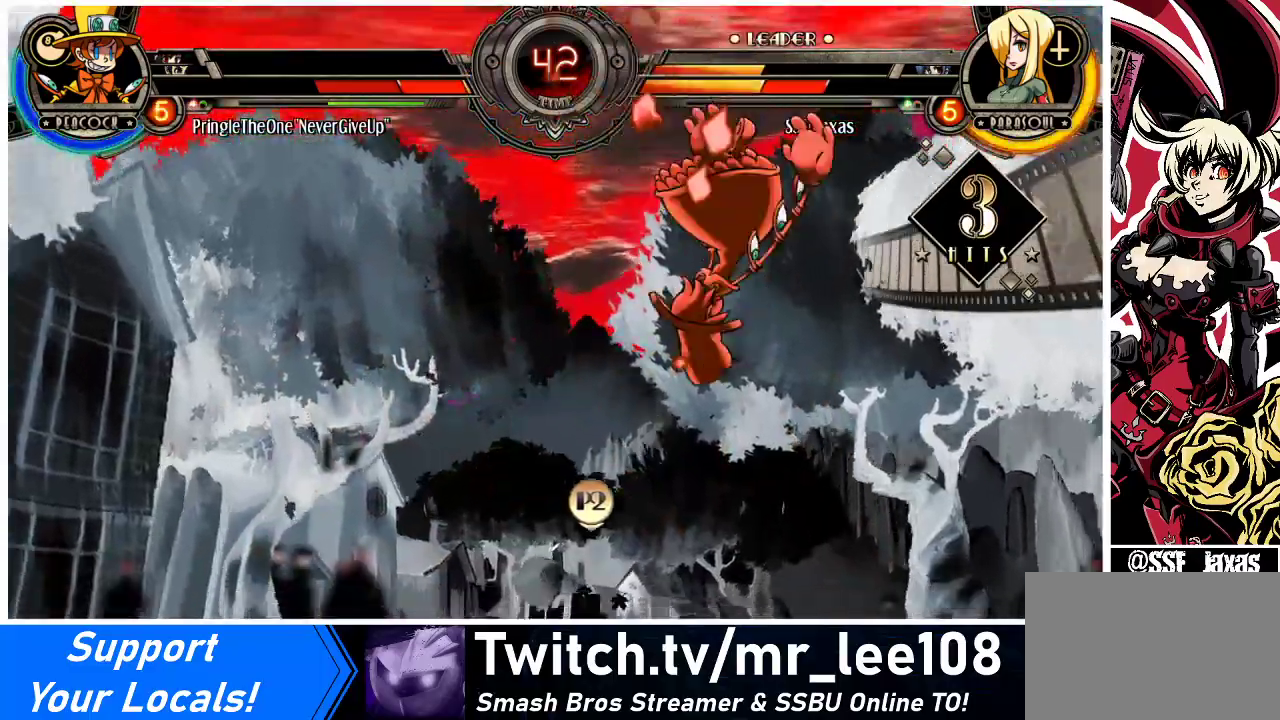
{"buttons": ["R1", "DPAD_DOWN"], "events": [[33, "DPAD_DOWN", "down"], [100, "CIRCLE", "down"], [133, "DPAD_RIGHT", "up"], [233, "CIRCLE", "up"], [400, "R1", "down"]]}
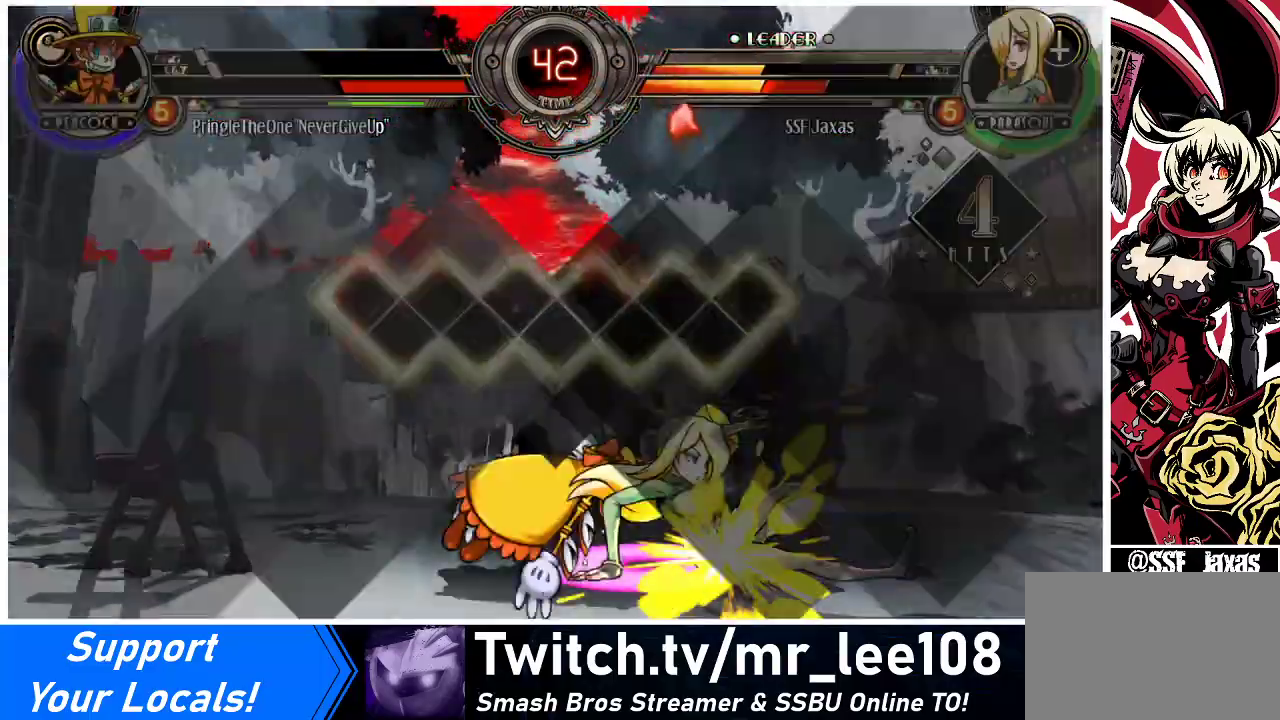
{"buttons": ["DPAD_DOWN"], "events": [[33, "R1", "up"], [133, "DPAD_DOWN", "up"], [467, "DPAD_DOWN", "down"]]}
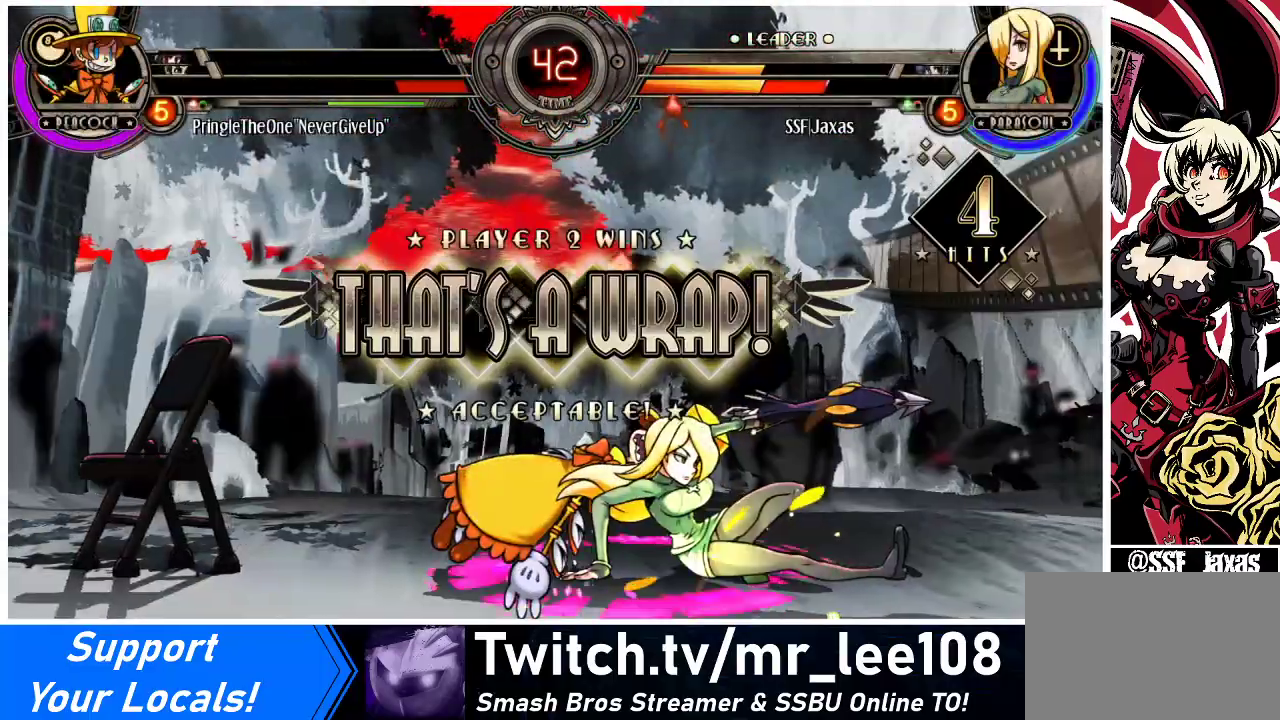
{"buttons": [], "events": [[33, "DPAD_RIGHT", "down"], [67, "DPAD_DOWN", "up"], [67, "SQUARE", "down"], [67, "TRIANGLE", "down"], [133, "DPAD_RIGHT", "up"], [133, "SQUARE", "up"], [133, "TRIANGLE", "up"]]}
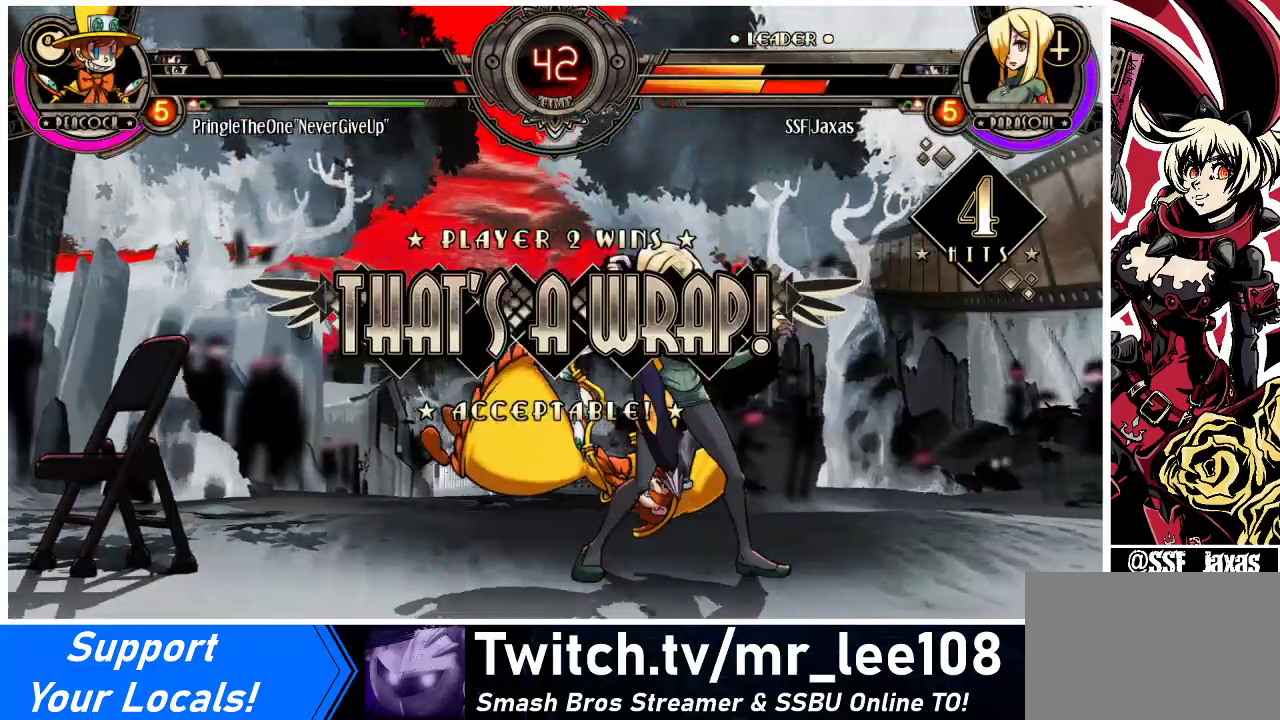
{"buttons": [], "events": []}
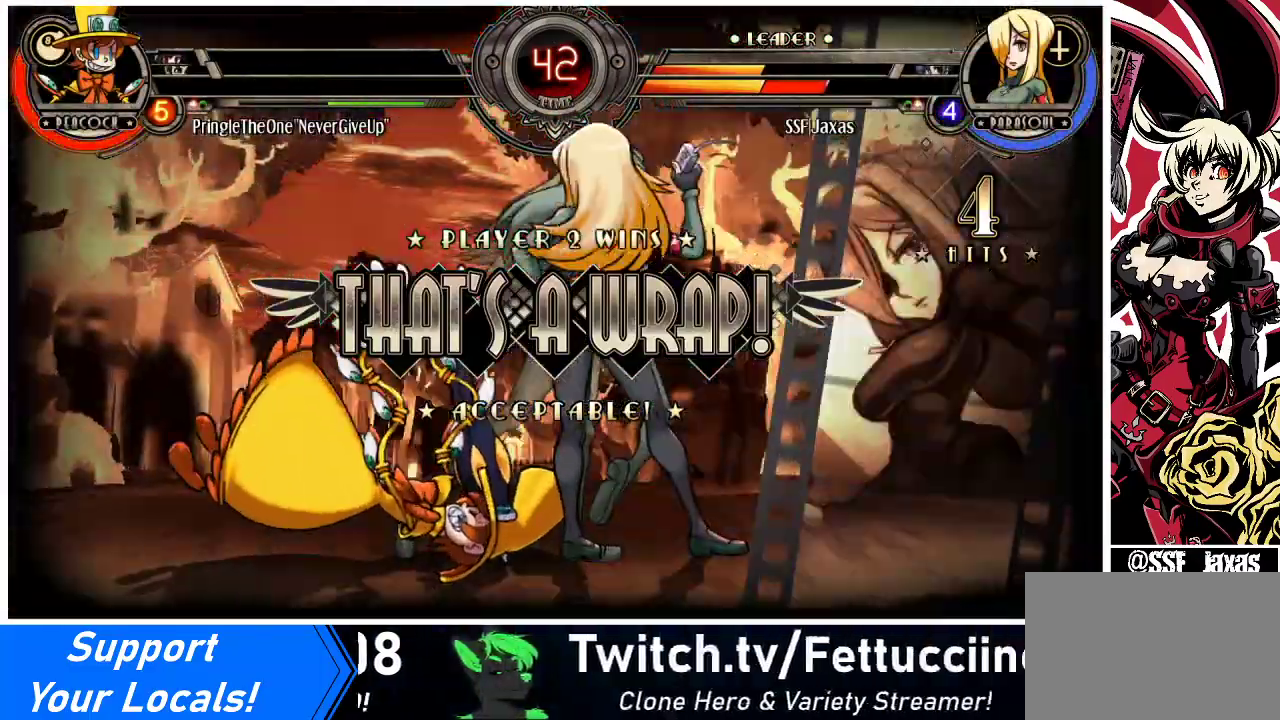
{"buttons": [], "events": []}
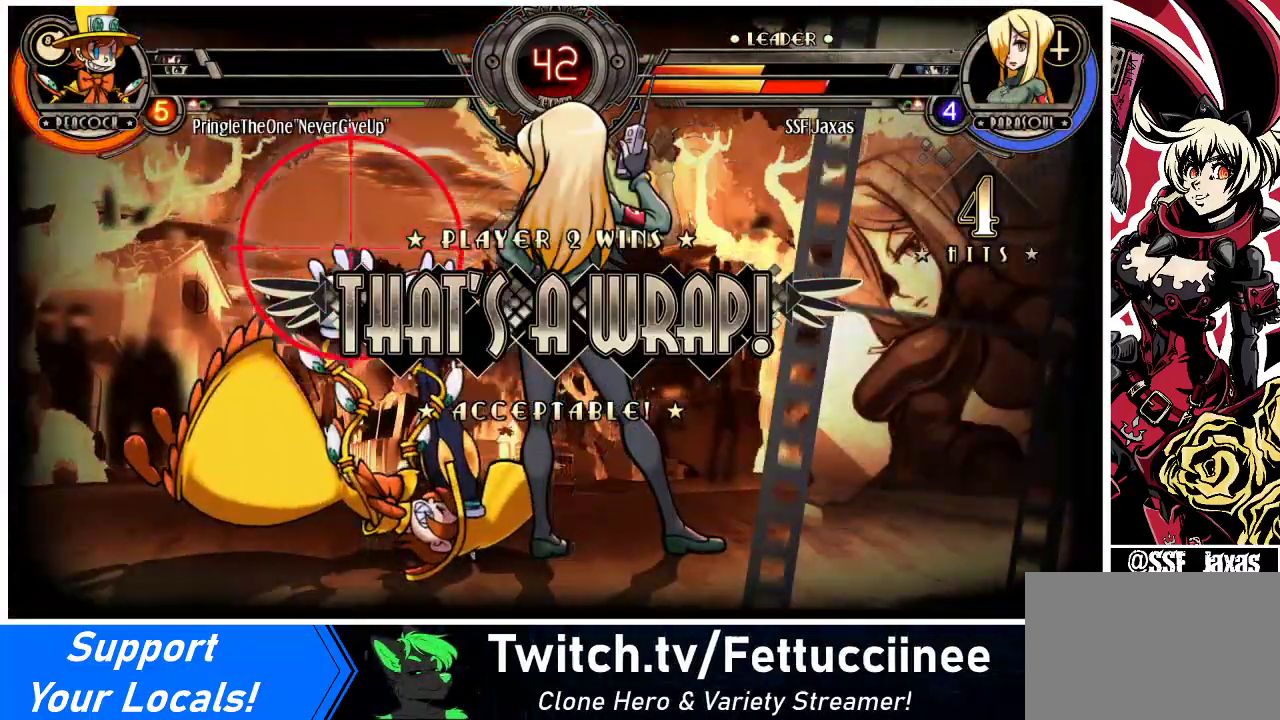
{"buttons": [], "events": []}
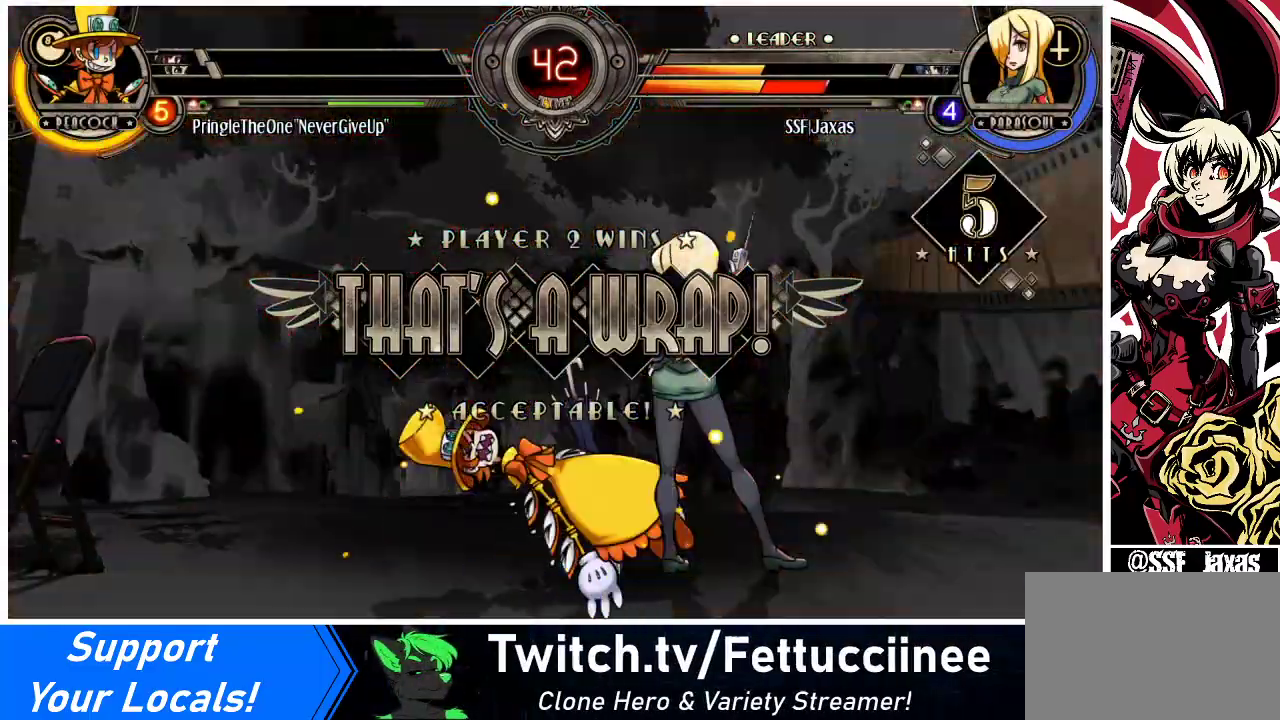
{"buttons": [], "events": []}
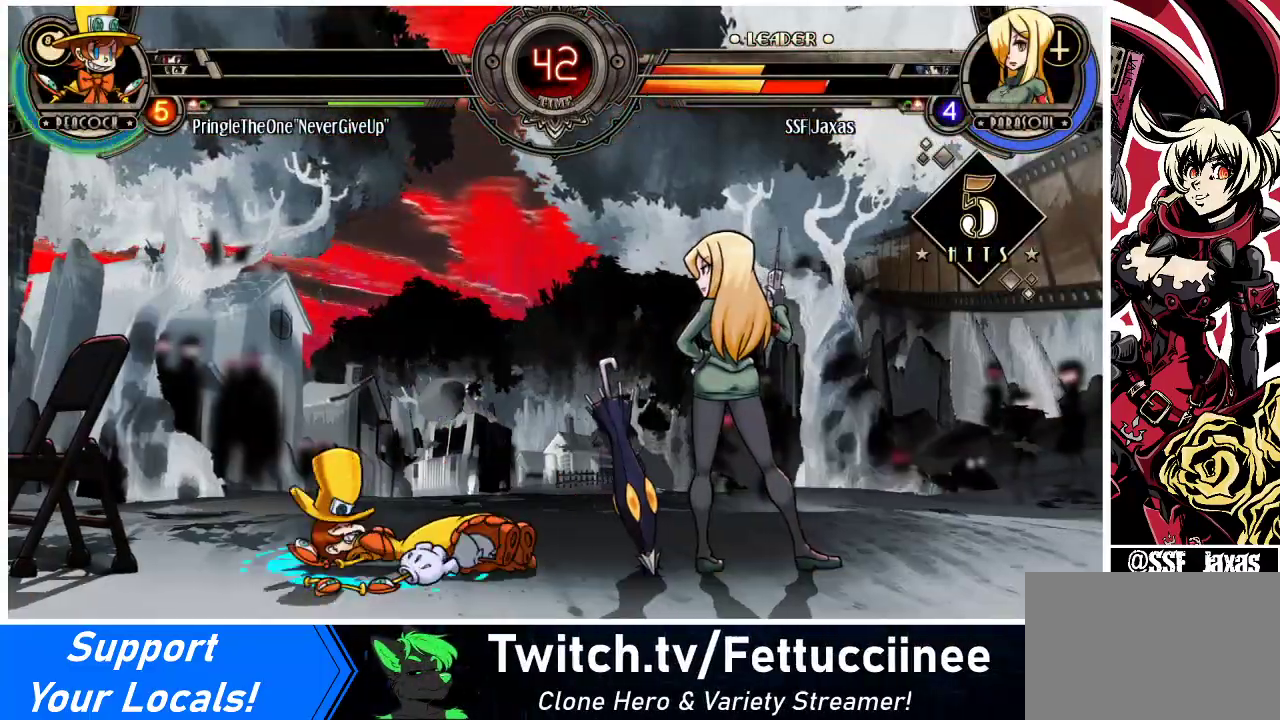
{"buttons": [], "events": [[133, "SQUARE", "down"], [233, "SQUARE", "up"]]}
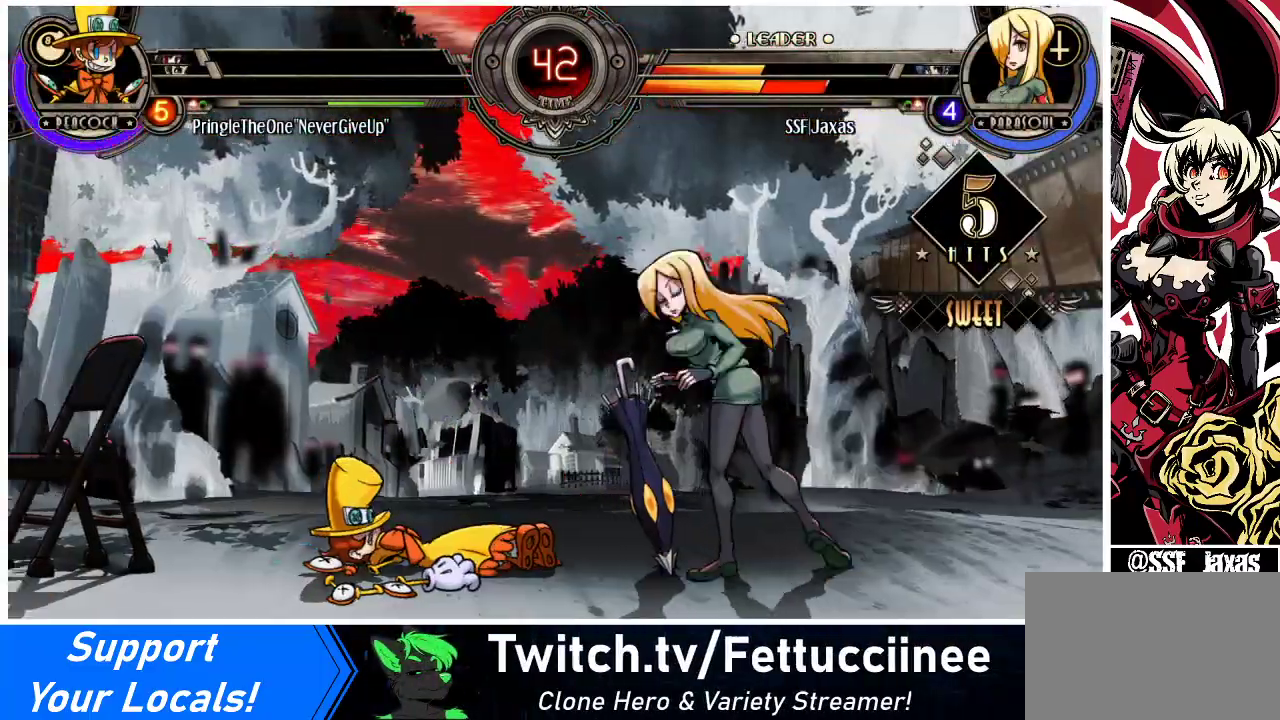
{"buttons": [], "events": [[267, "SQUARE", "down"], [433, "SQUARE", "up"]]}
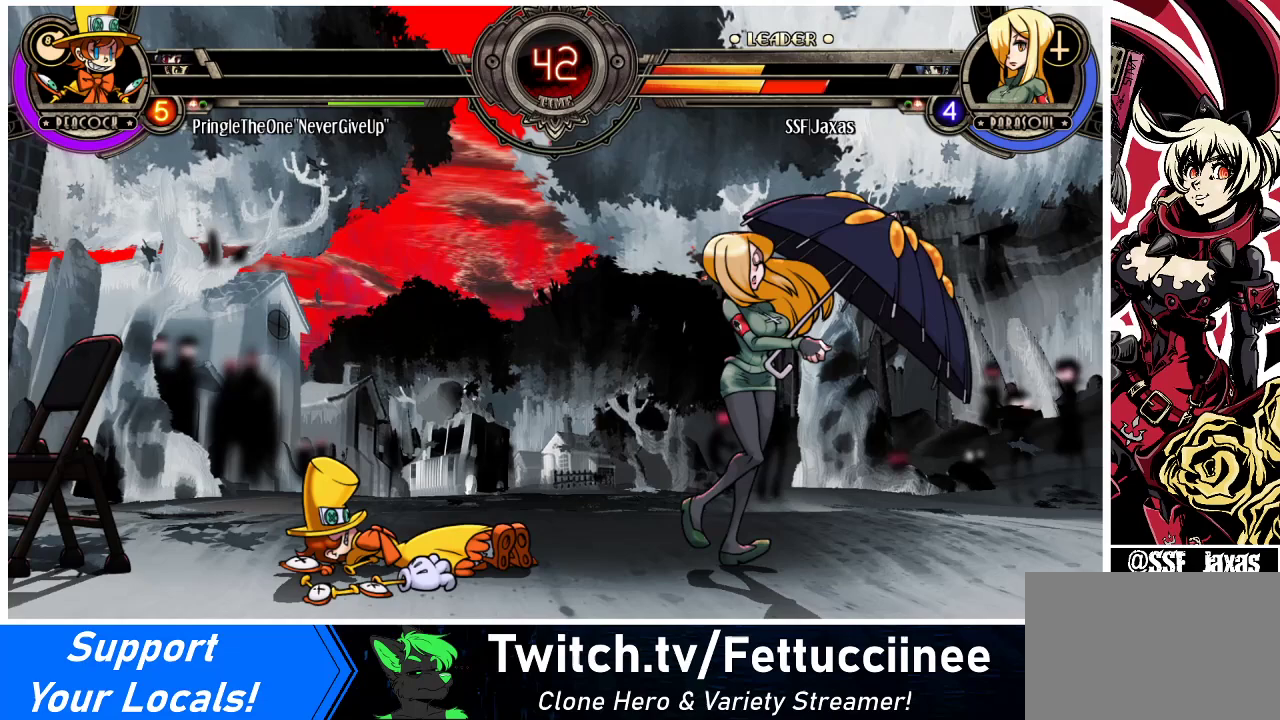
{"buttons": [], "events": []}
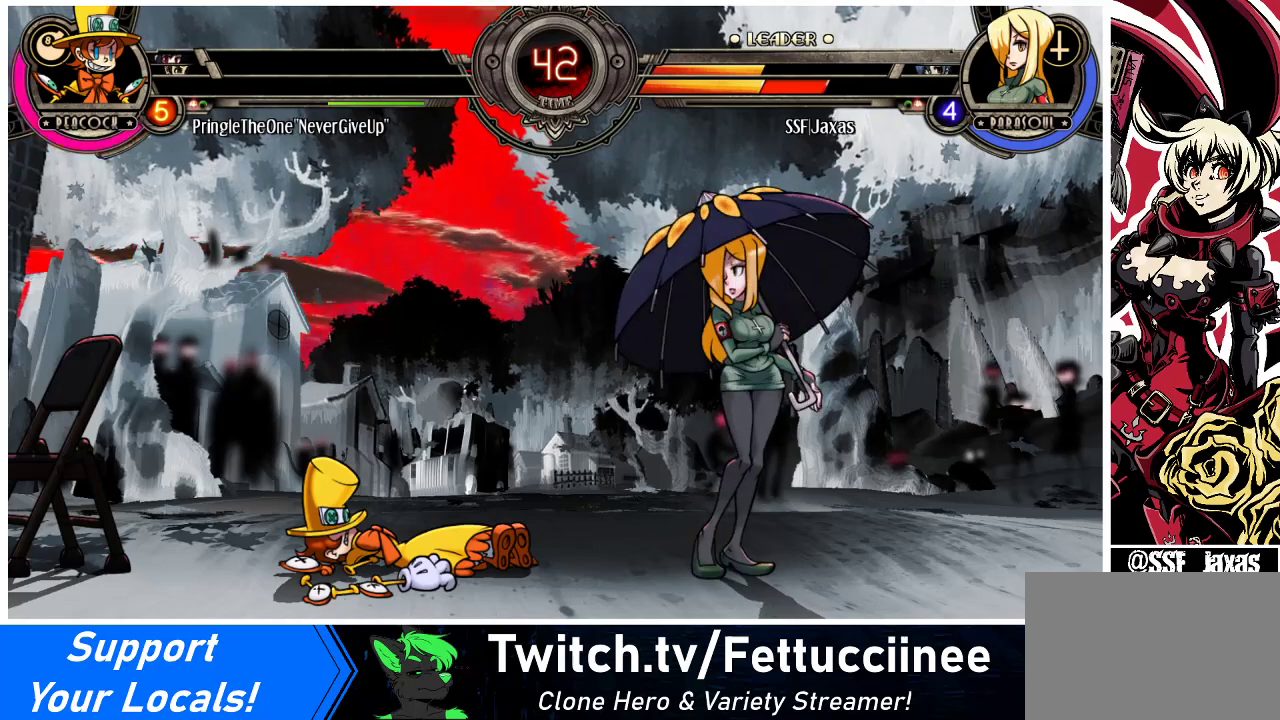
{"buttons": [], "events": []}
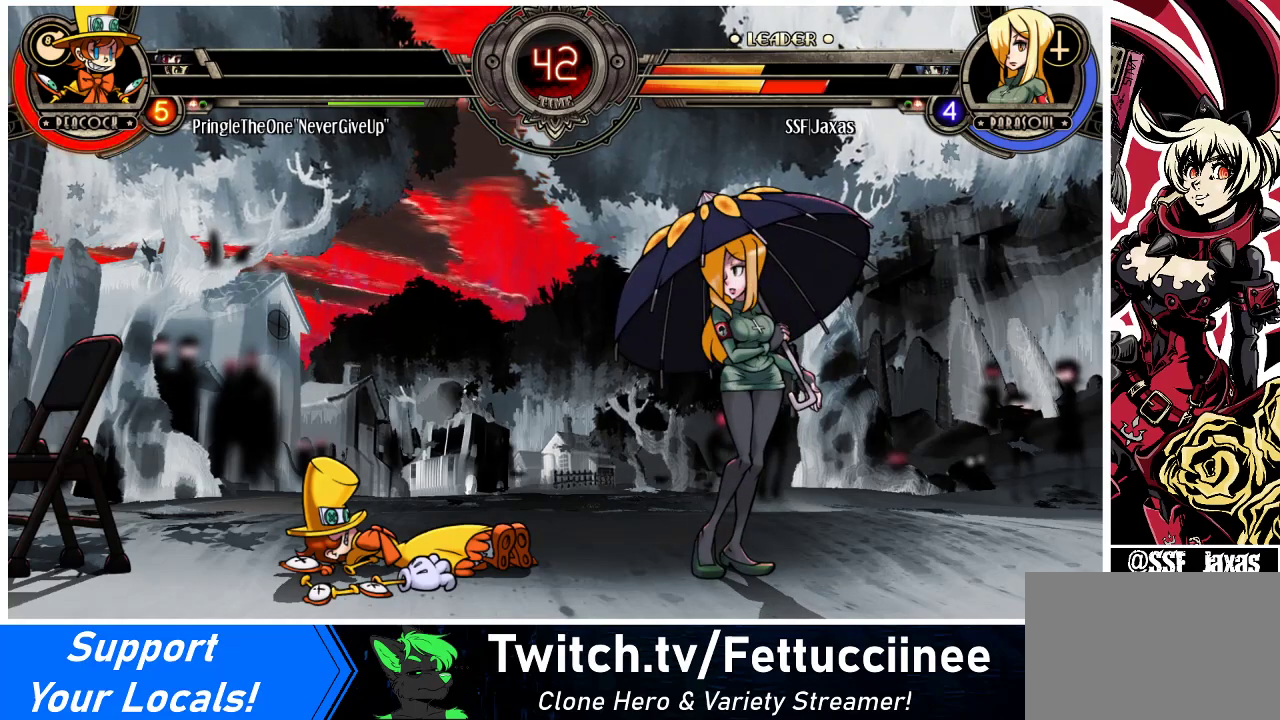
{"buttons": [], "events": [[300, "SQUARE", "down"], [433, "SQUARE", "up"]]}